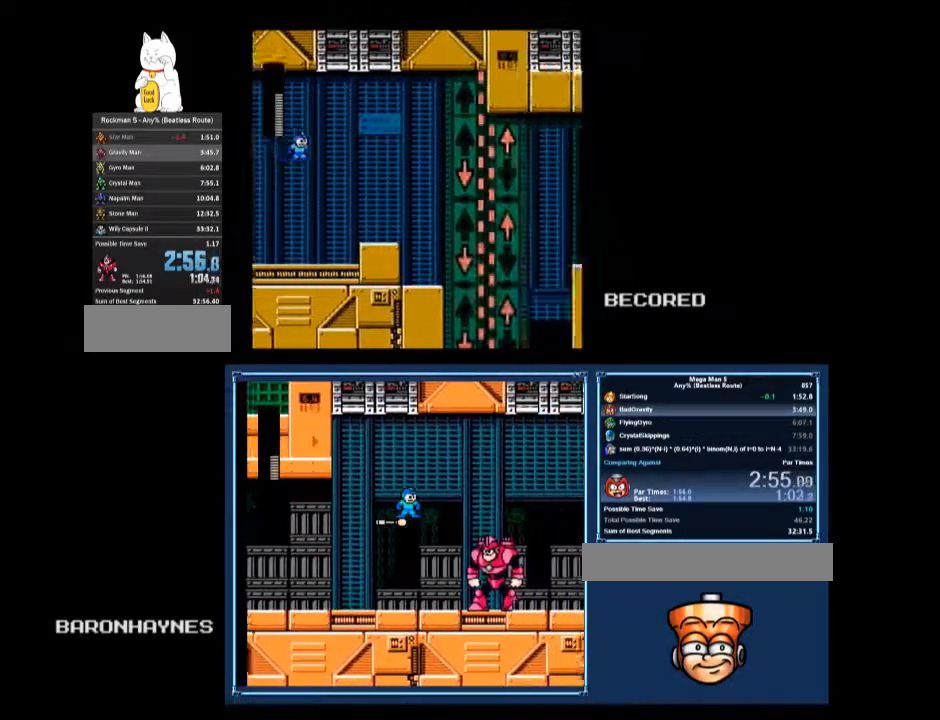
Gameplay with a controller (Nintendo layout); each line is a JSON object with the inputs held at the frame after it. "events" lists button and stick changes between this image and that frame as [ms after this image, input, new state], when the widget could be followed in between. Not read: L3 R3.
{"buttons": [], "events": [[133, "START", "down"], [233, "START", "up"], [400, "DPAD_RIGHT", "up"]]}
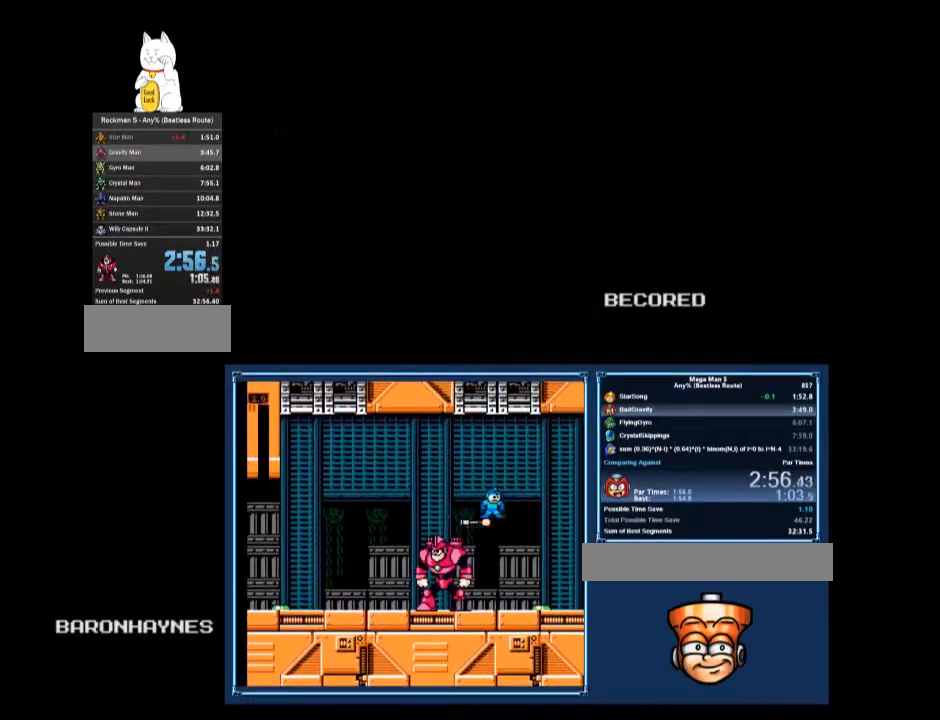
{"buttons": ["B"], "events": [[333, "A", "down"], [333, "DPAD_UP", "down"], [400, "B", "down"], [400, "DPAD_UP", "up"], [433, "A", "up"]]}
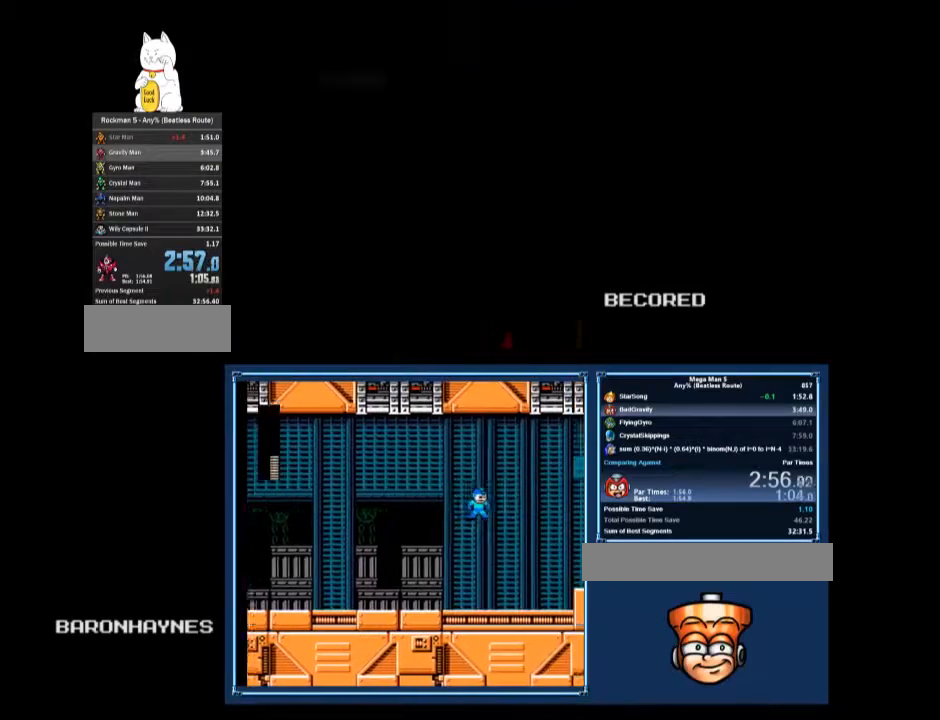
{"buttons": ["B", "DPAD_RIGHT"], "events": [[67, "DPAD_RIGHT", "down"]]}
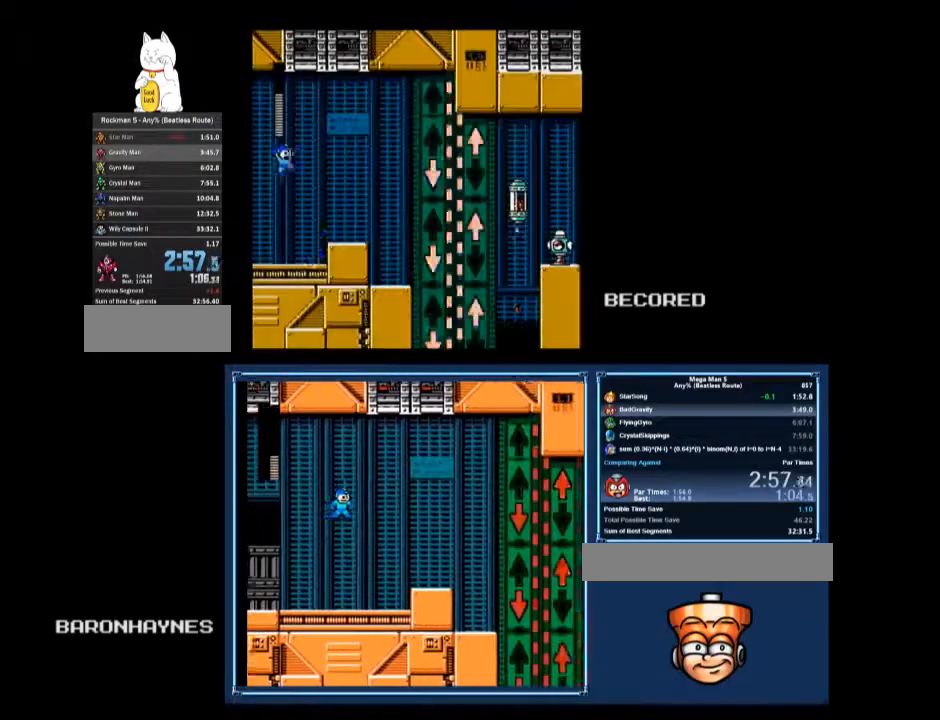
{"buttons": ["A", "B", "DPAD_DOWN", "DPAD_RIGHT"], "events": [[233, "A", "down"], [300, "A", "up"], [367, "DPAD_DOWN", "down"], [467, "A", "down"]]}
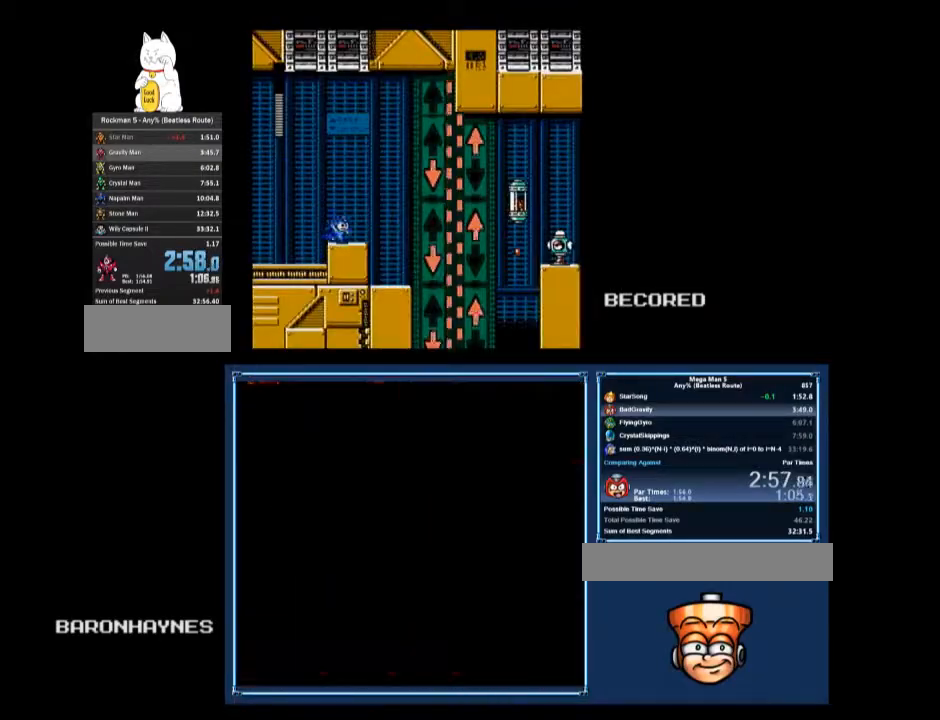
{"buttons": ["B", "DPAD_RIGHT"], "events": [[100, "A", "up"], [100, "DPAD_DOWN", "up"], [200, "A", "down"], [267, "A", "up"]]}
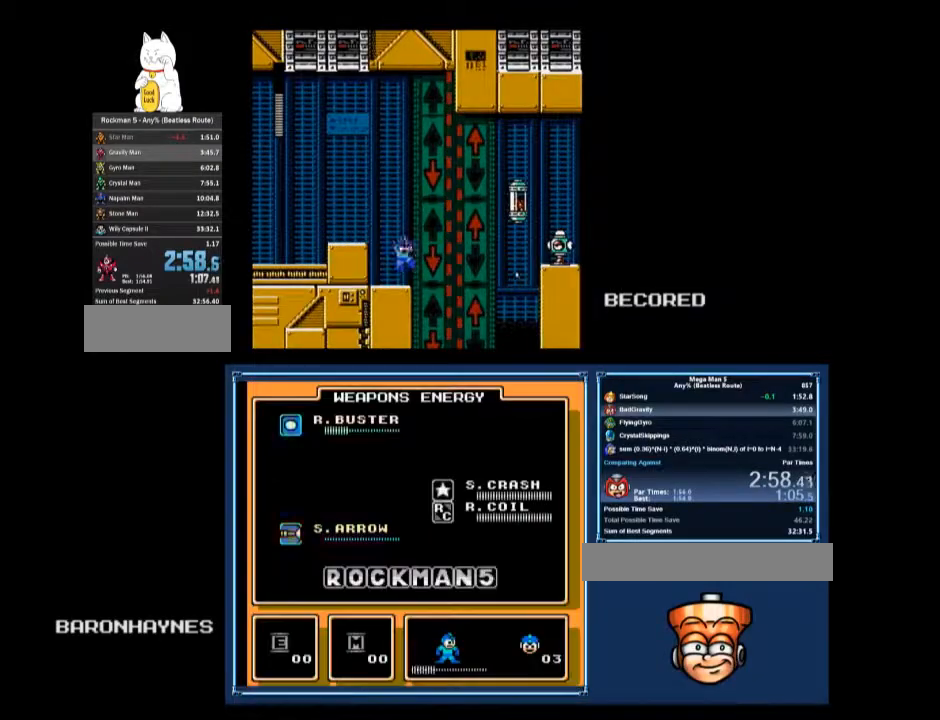
{"buttons": ["A", "B", "DPAD_RIGHT"], "events": [[133, "A", "down"]]}
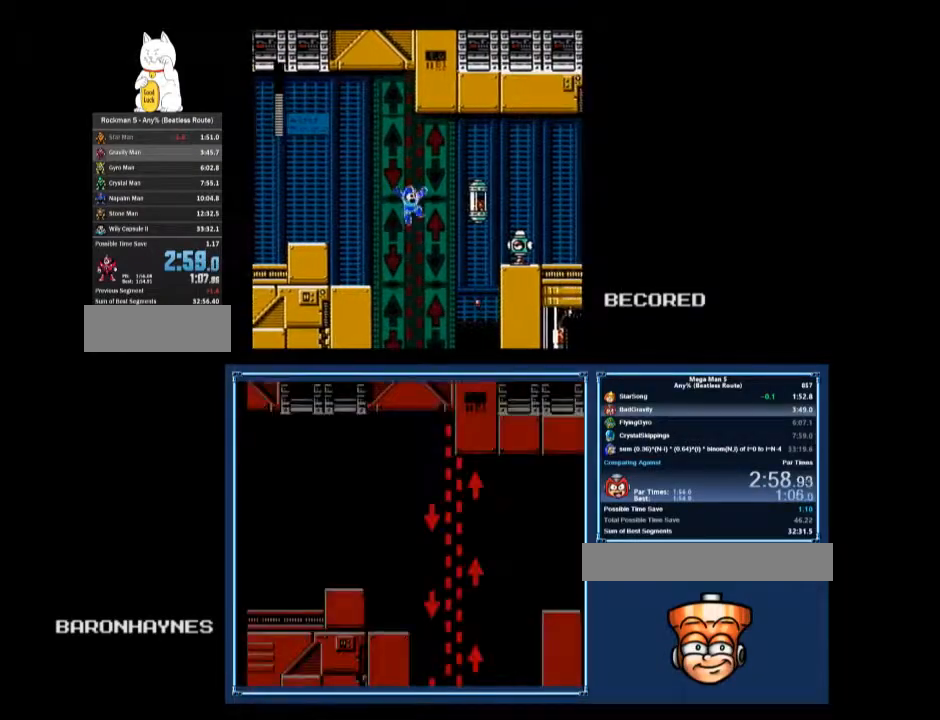
{"buttons": ["B", "DPAD_UP", "DPAD_RIGHT"], "events": [[133, "A", "up"], [133, "B", "up"], [200, "B", "down"], [300, "DPAD_UP", "down"]]}
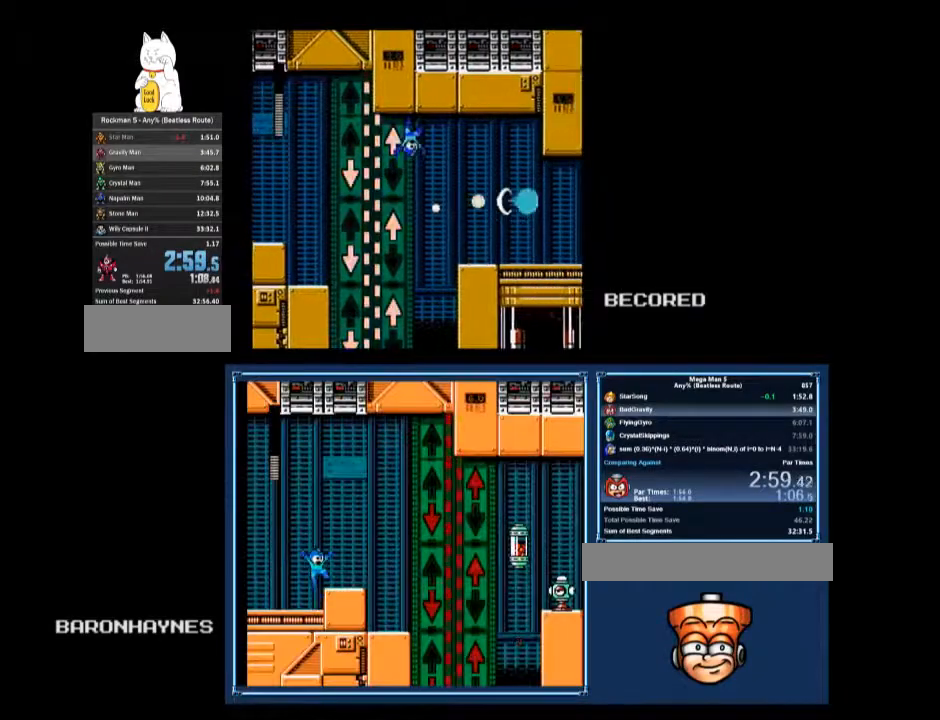
{"buttons": ["B", "DPAD_RIGHT"], "events": [[133, "A", "down"], [200, "A", "up"], [200, "DPAD_UP", "up"]]}
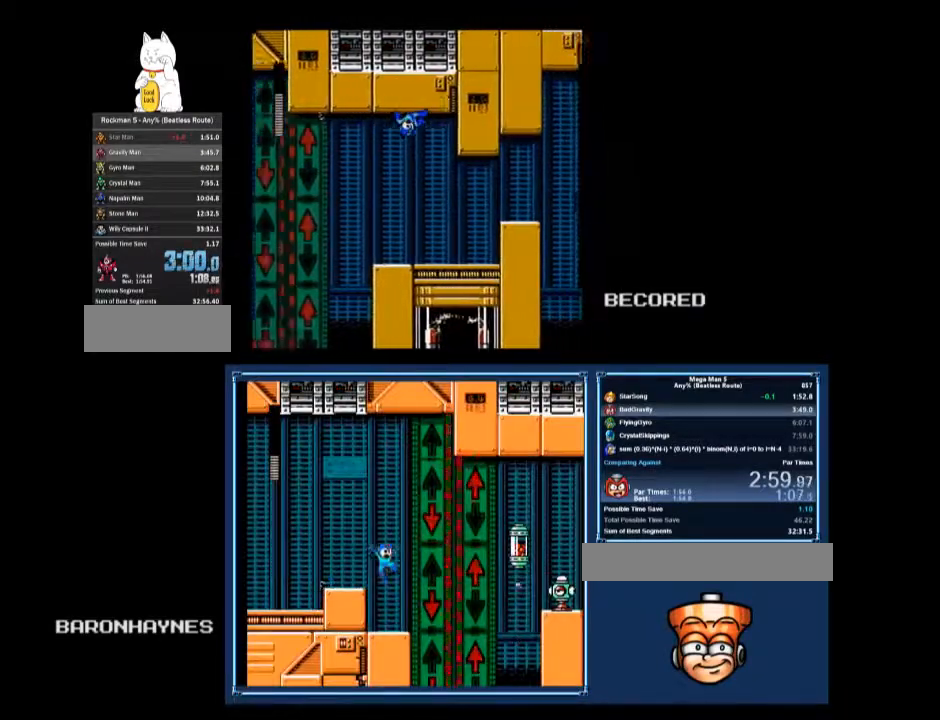
{"buttons": ["B", "DPAD_UP", "DPAD_RIGHT"], "events": [[100, "A", "down"], [233, "A", "up"], [267, "DPAD_UP", "down"]]}
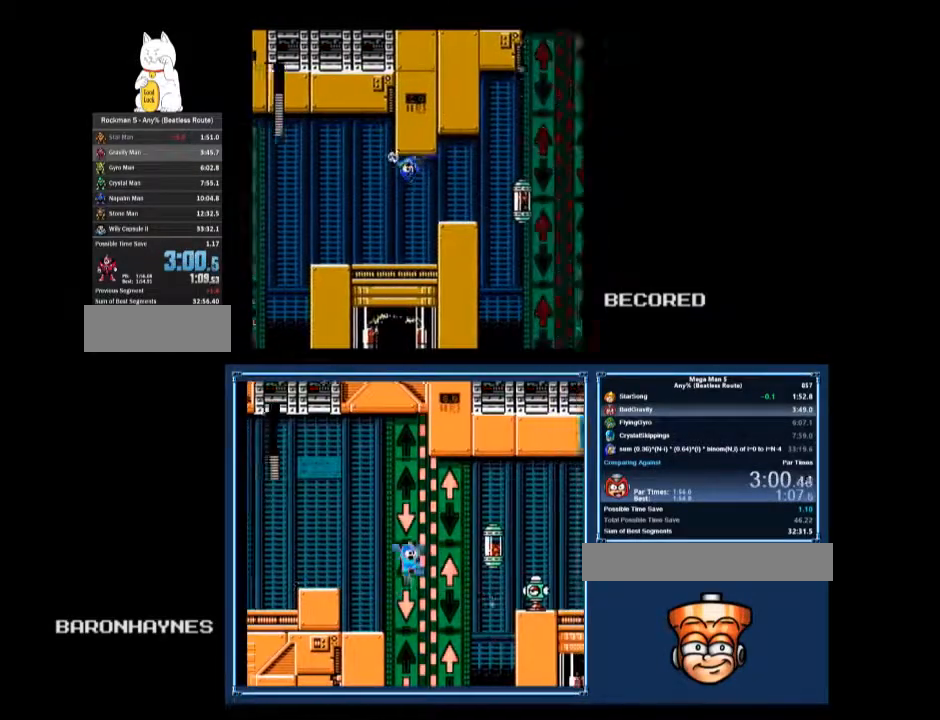
{"buttons": ["B", "DPAD_RIGHT"], "events": [[33, "A", "down"], [133, "DPAD_UP", "up"], [167, "A", "up"]]}
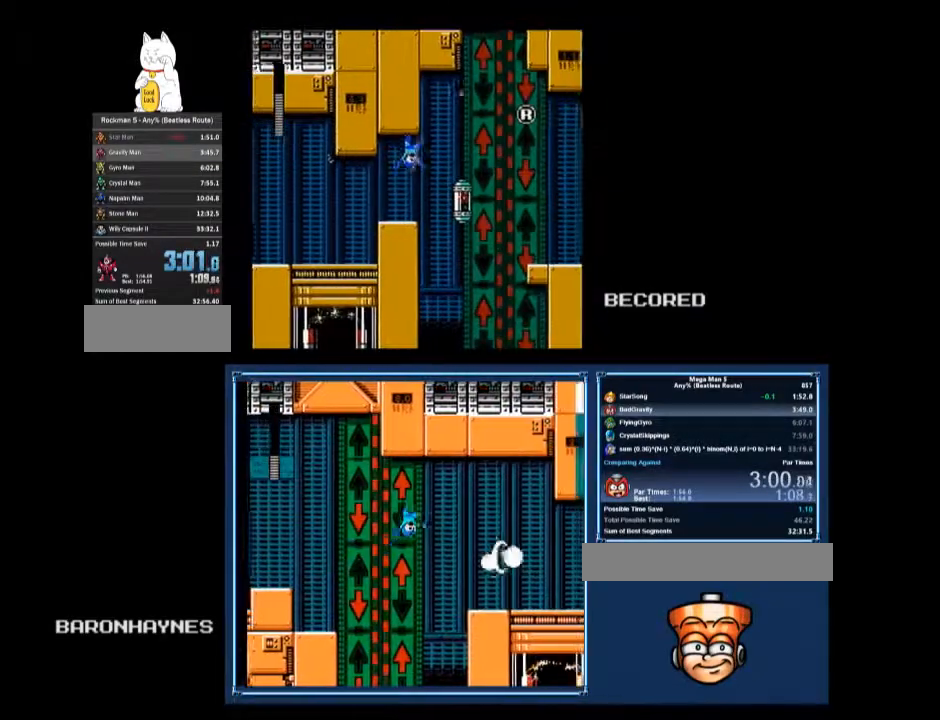
{"buttons": ["B"], "events": [[367, "DPAD_RIGHT", "up"]]}
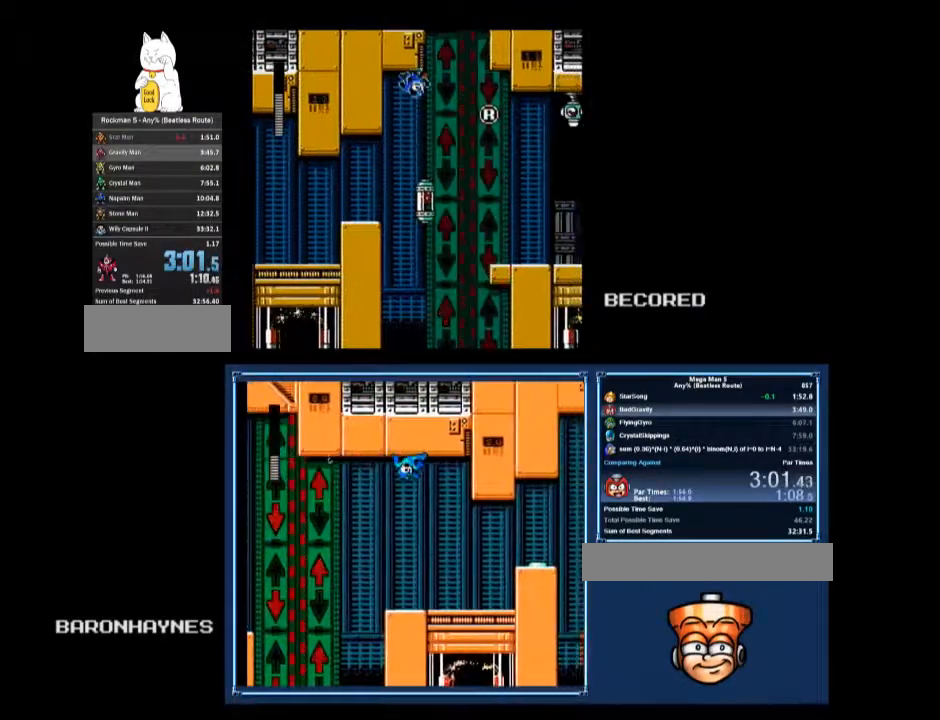
{"buttons": ["A", "B", "DPAD_DOWN", "DPAD_RIGHT"], "events": [[33, "DPAD_UP", "down"], [100, "A", "down"], [167, "A", "up"], [233, "A", "down"], [233, "DPAD_RIGHT", "down"], [233, "DPAD_UP", "up"], [400, "DPAD_DOWN", "down"]]}
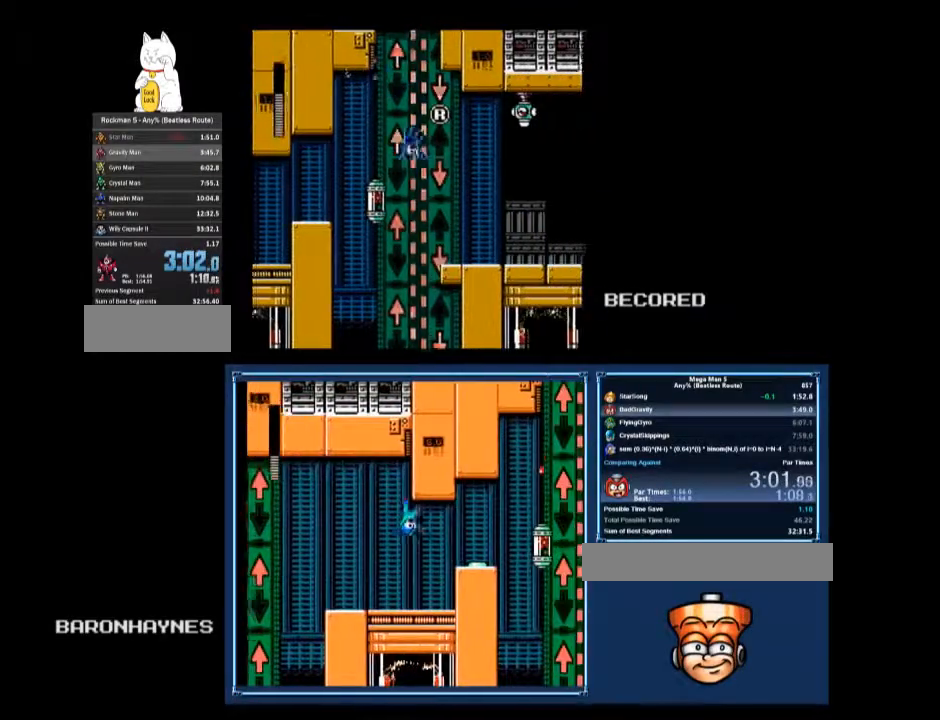
{"buttons": ["B", "DPAD_DOWN", "DPAD_RIGHT"], "events": [[100, "A", "up"]]}
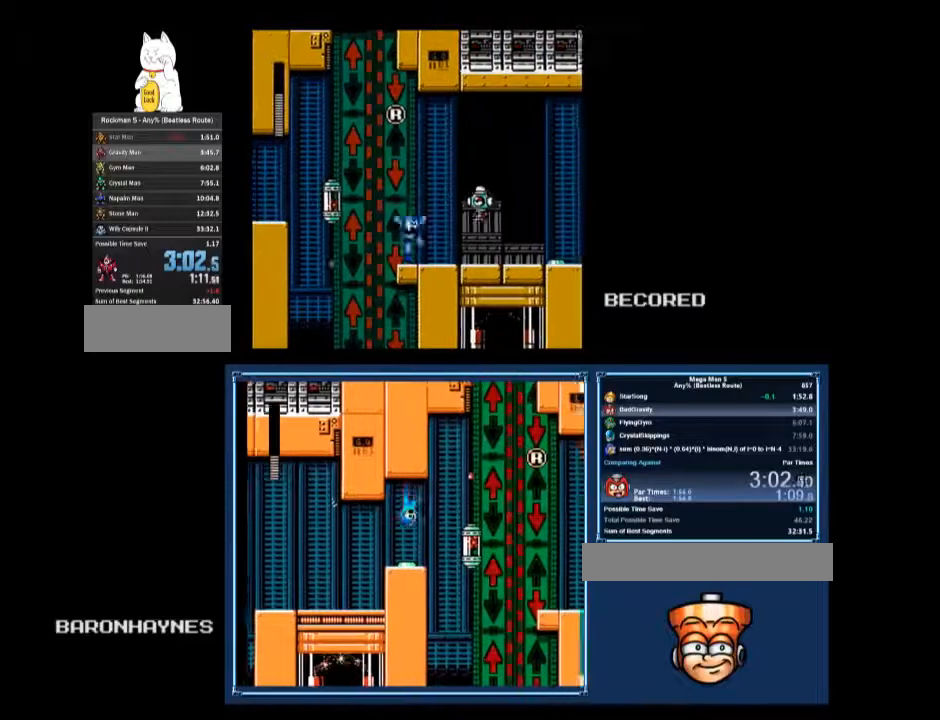
{"buttons": ["B", "DPAD_DOWN", "DPAD_RIGHT"], "events": [[167, "B", "up"], [200, "B", "down"], [233, "A", "down"], [333, "A", "up"]]}
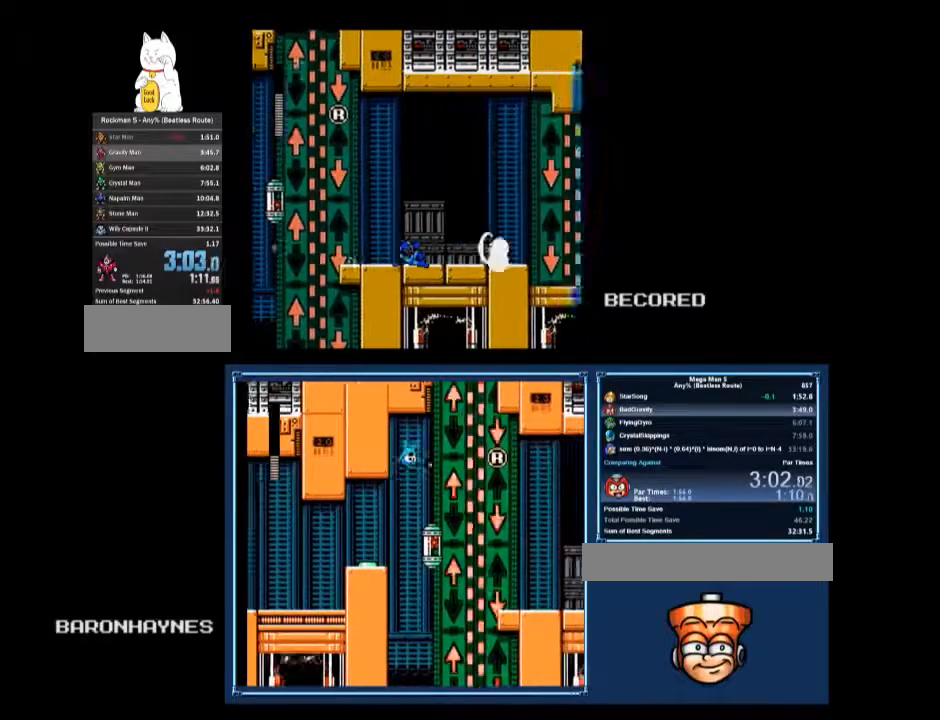
{"buttons": ["B", "DPAD_DOWN", "DPAD_RIGHT"], "events": [[367, "A", "down"], [500, "A", "up"]]}
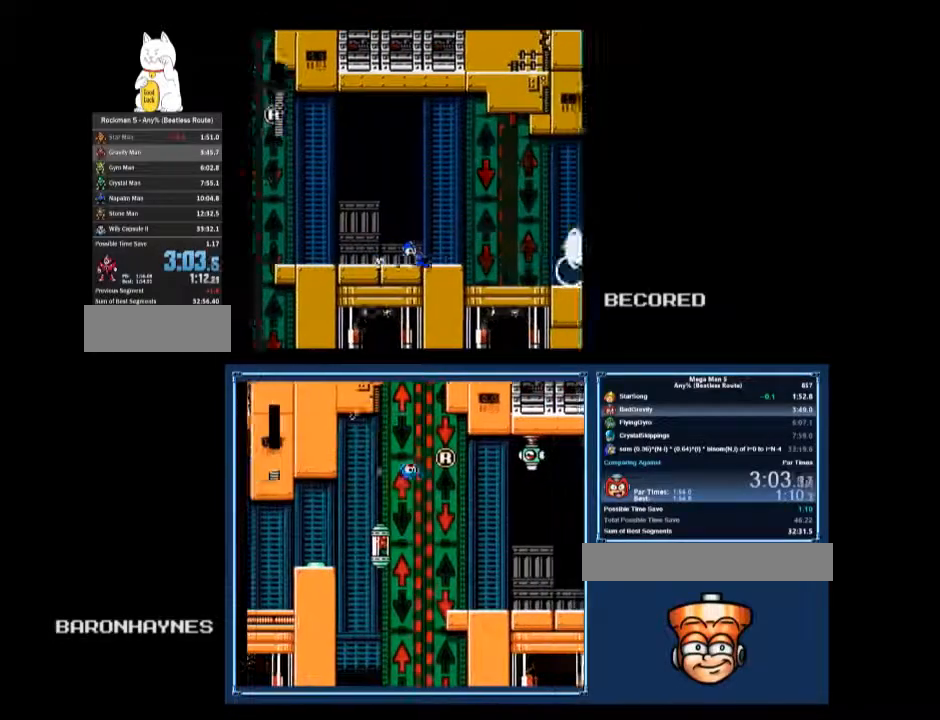
{"buttons": ["B", "DPAD_RIGHT"], "events": [[67, "DPAD_DOWN", "up"]]}
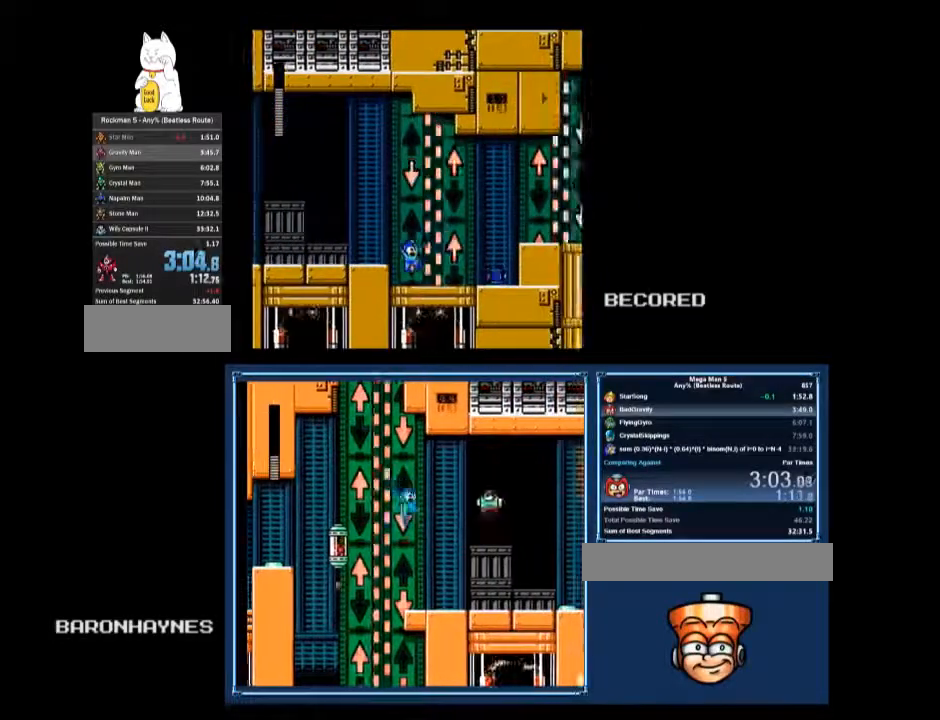
{"buttons": ["B", "DPAD_UP", "DPAD_RIGHT"], "events": [[167, "A", "down"], [367, "DPAD_UP", "down"], [400, "A", "up"]]}
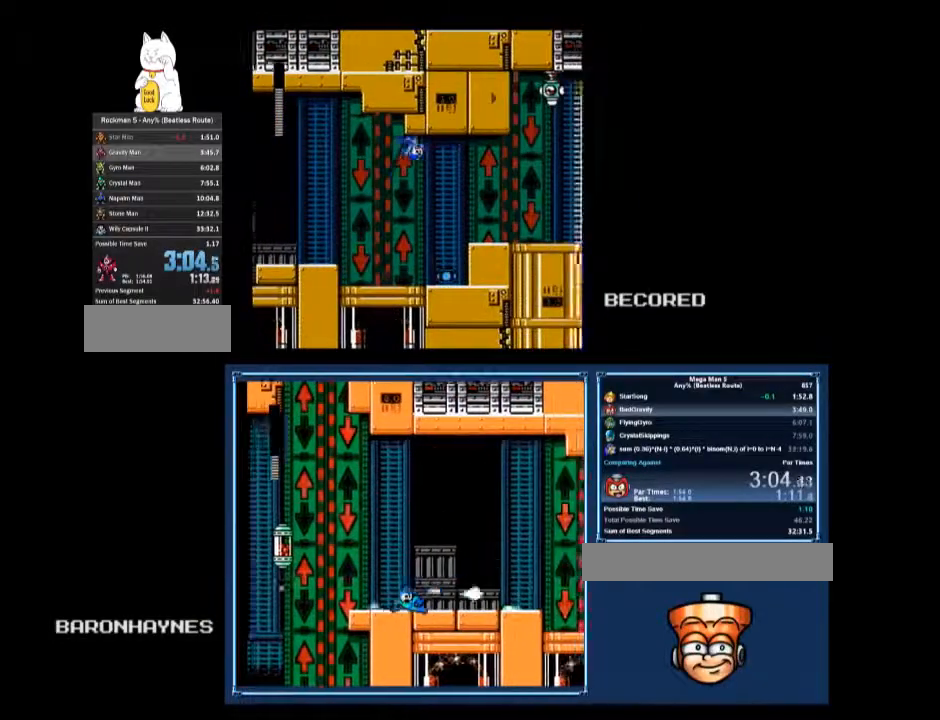
{"buttons": ["B", "DPAD_RIGHT"], "events": [[33, "A", "down"], [167, "DPAD_UP", "up"], [233, "A", "up"]]}
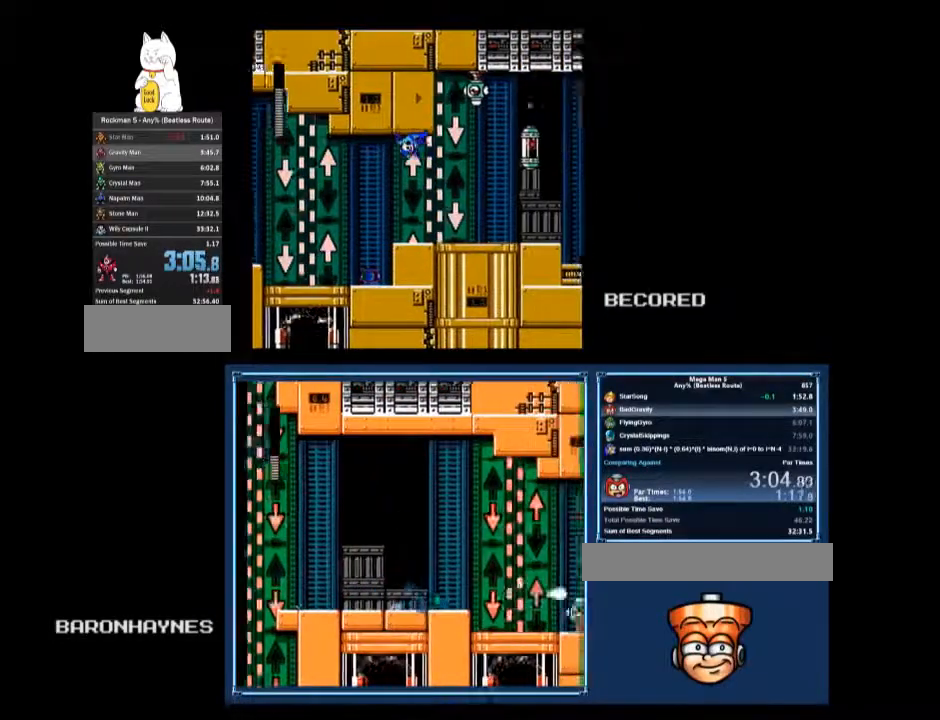
{"buttons": ["A", "B", "DPAD_DOWN", "DPAD_RIGHT"], "events": [[133, "A", "down"], [300, "A", "up"], [300, "DPAD_DOWN", "down"], [467, "A", "down"]]}
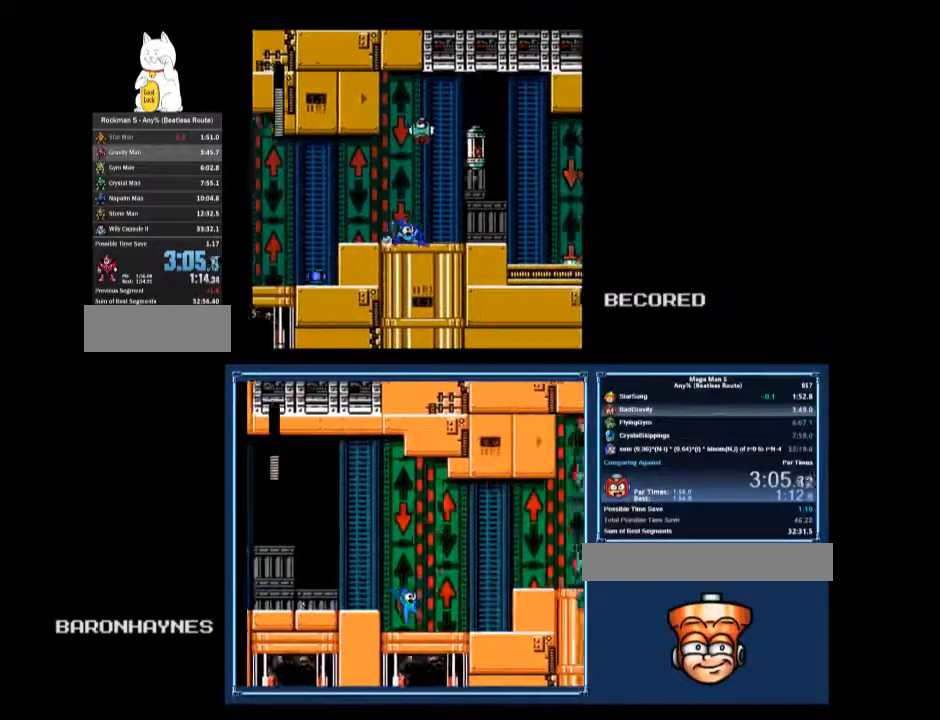
{"buttons": ["B", "DPAD_DOWN", "DPAD_RIGHT"], "events": [[100, "A", "up"], [100, "DPAD_DOWN", "up"], [300, "A", "down"], [433, "A", "up"], [467, "DPAD_DOWN", "down"]]}
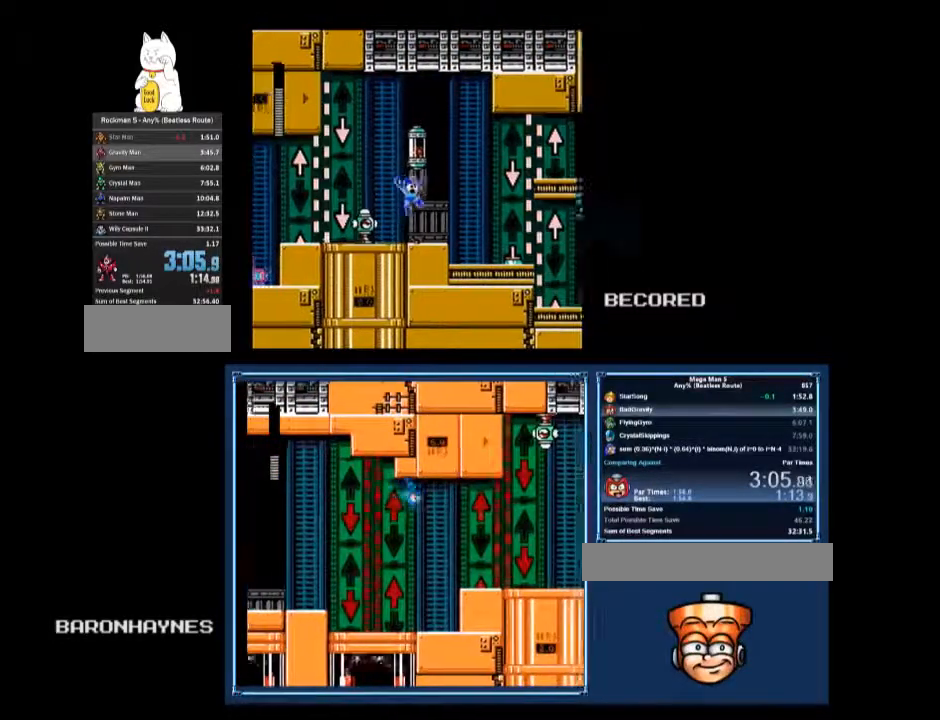
{"buttons": ["B", "DPAD_DOWN", "DPAD_RIGHT"], "events": [[333, "A", "down"], [433, "A", "up"]]}
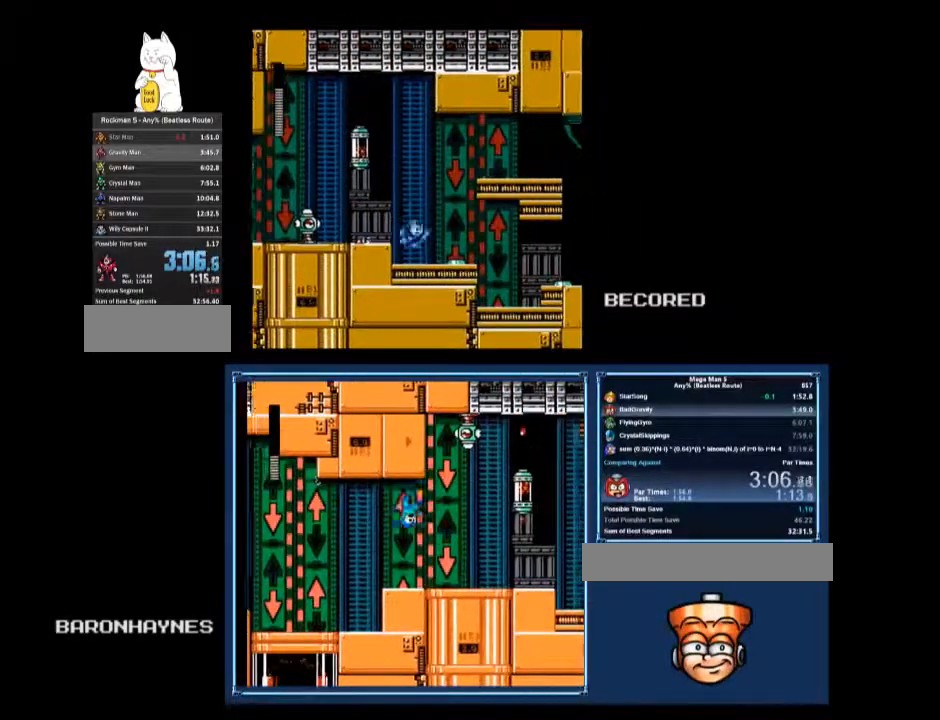
{"buttons": ["A", "DPAD_DOWN", "DPAD_RIGHT"], "events": [[300, "B", "up"], [367, "A", "down"], [433, "A", "up"], [500, "A", "down"]]}
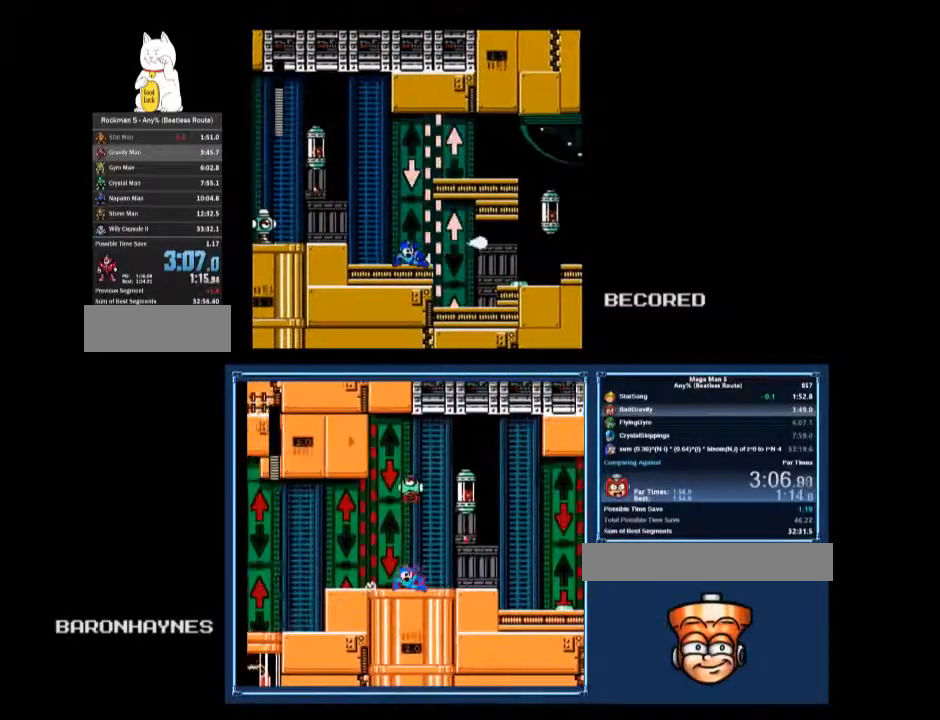
{"buttons": ["A", "DPAD_RIGHT"], "events": [[67, "A", "up"], [167, "DPAD_DOWN", "up"], [200, "A", "down"], [433, "A", "up"], [500, "A", "down"]]}
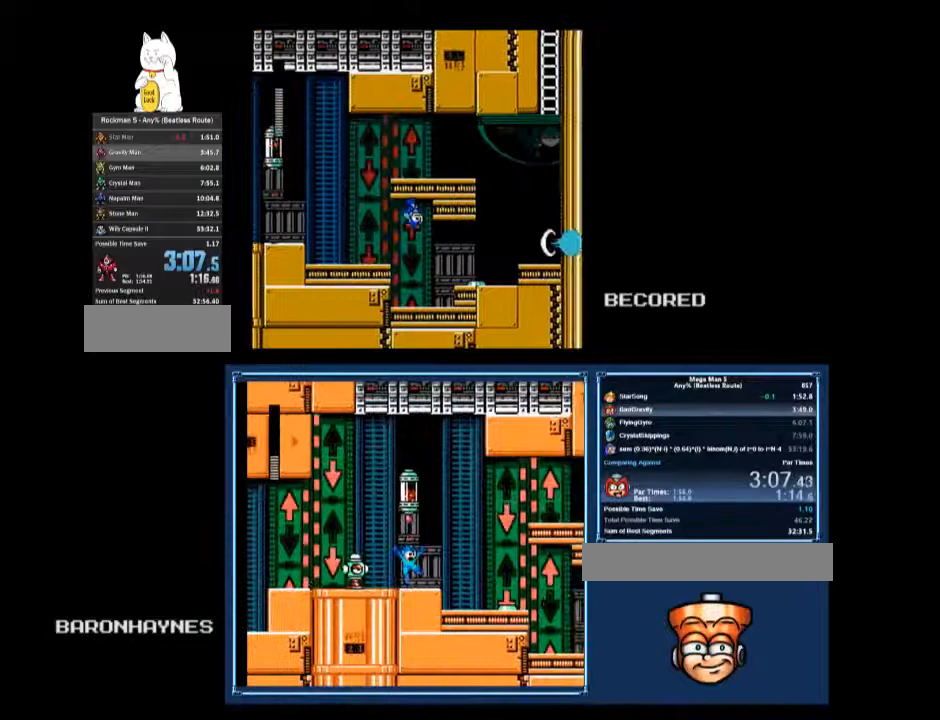
{"buttons": ["DPAD_RIGHT"], "events": [[67, "A", "up"], [267, "DPAD_UP", "down"], [300, "A", "down"], [367, "A", "up"], [367, "DPAD_UP", "up"]]}
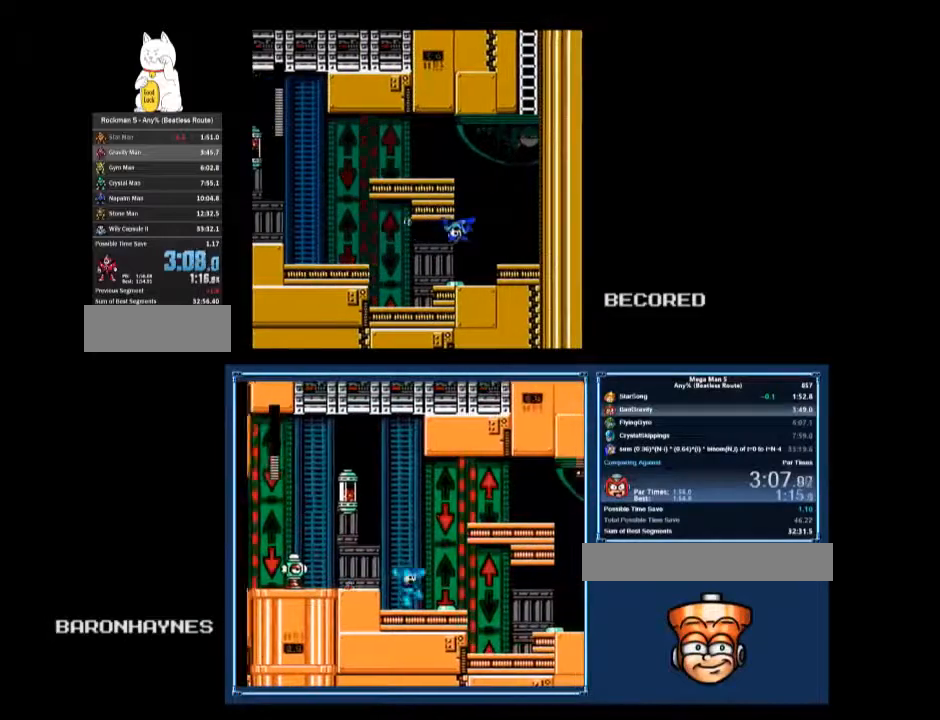
{"buttons": ["DPAD_RIGHT"], "events": []}
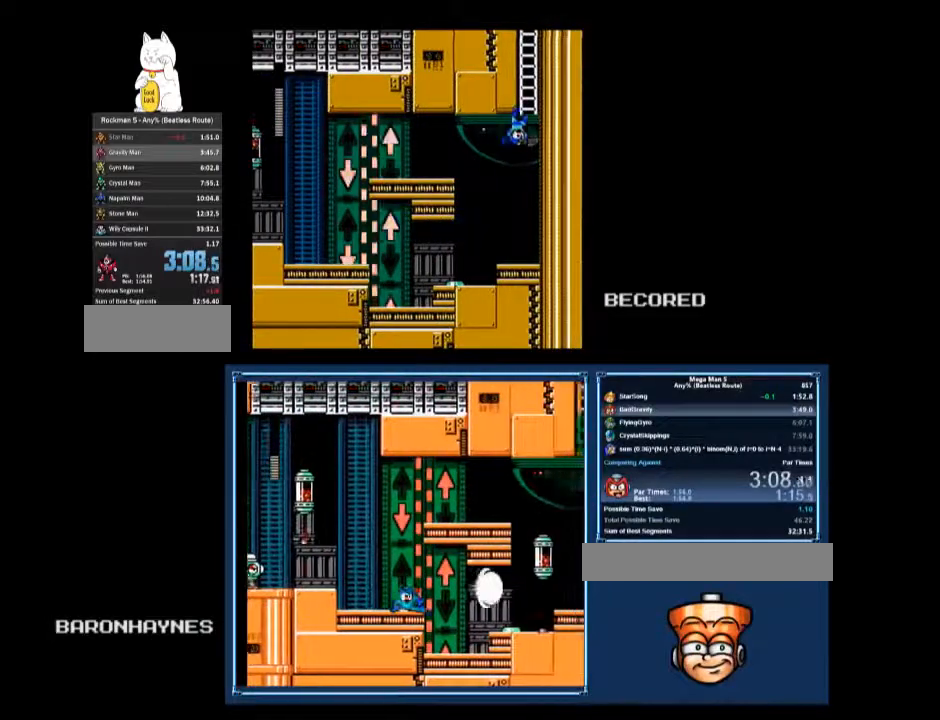
{"buttons": [], "events": [[67, "DPAD_UP", "down"], [100, "DPAD_LEFT", "down"], [100, "DPAD_RIGHT", "up"], [100, "DPAD_UP", "up"], [267, "START", "down"], [333, "START", "up"], [400, "DPAD_LEFT", "up"]]}